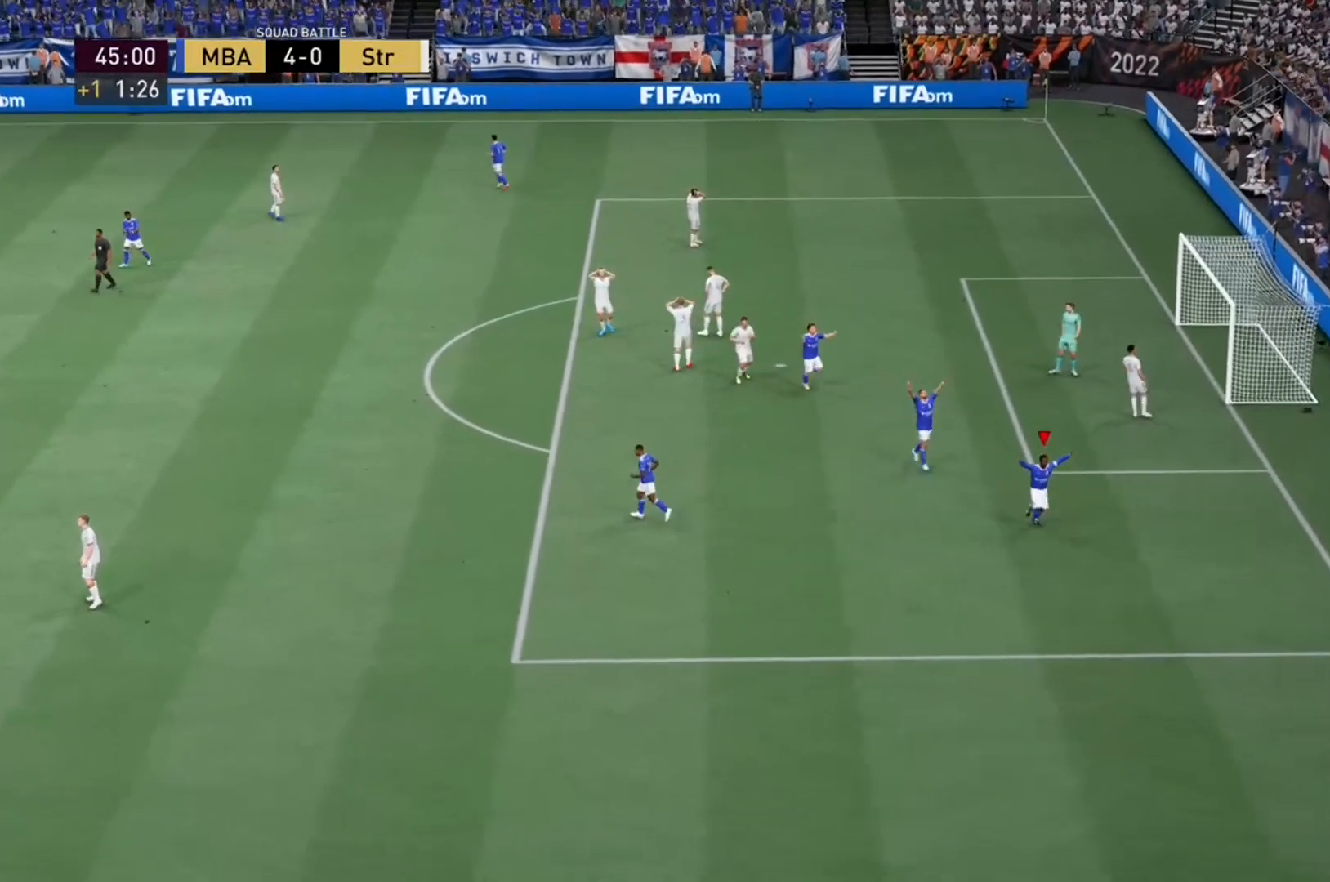
Gameplay with a controller (Xbox layout); each line is a JSON object with the inputs held at the frame after it. "events" lists button and stick changes between this image and that frame as [ms after this image, input, new state], when the widget could be followed in between. Not read: L3 R3.
{"buttons": [], "left_stick": "center", "right_stick": "center", "events": []}
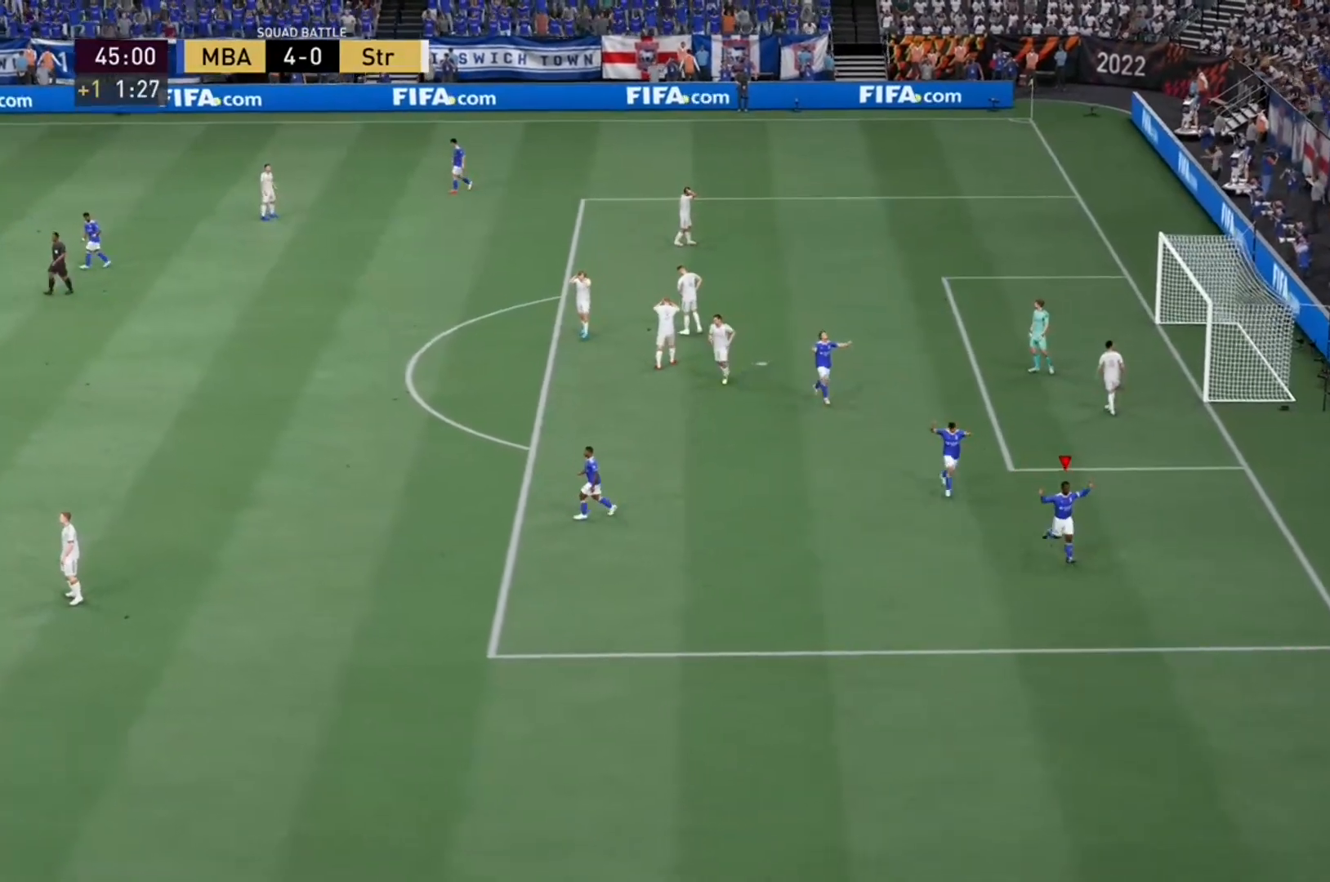
{"buttons": [], "left_stick": "center", "right_stick": "center", "events": []}
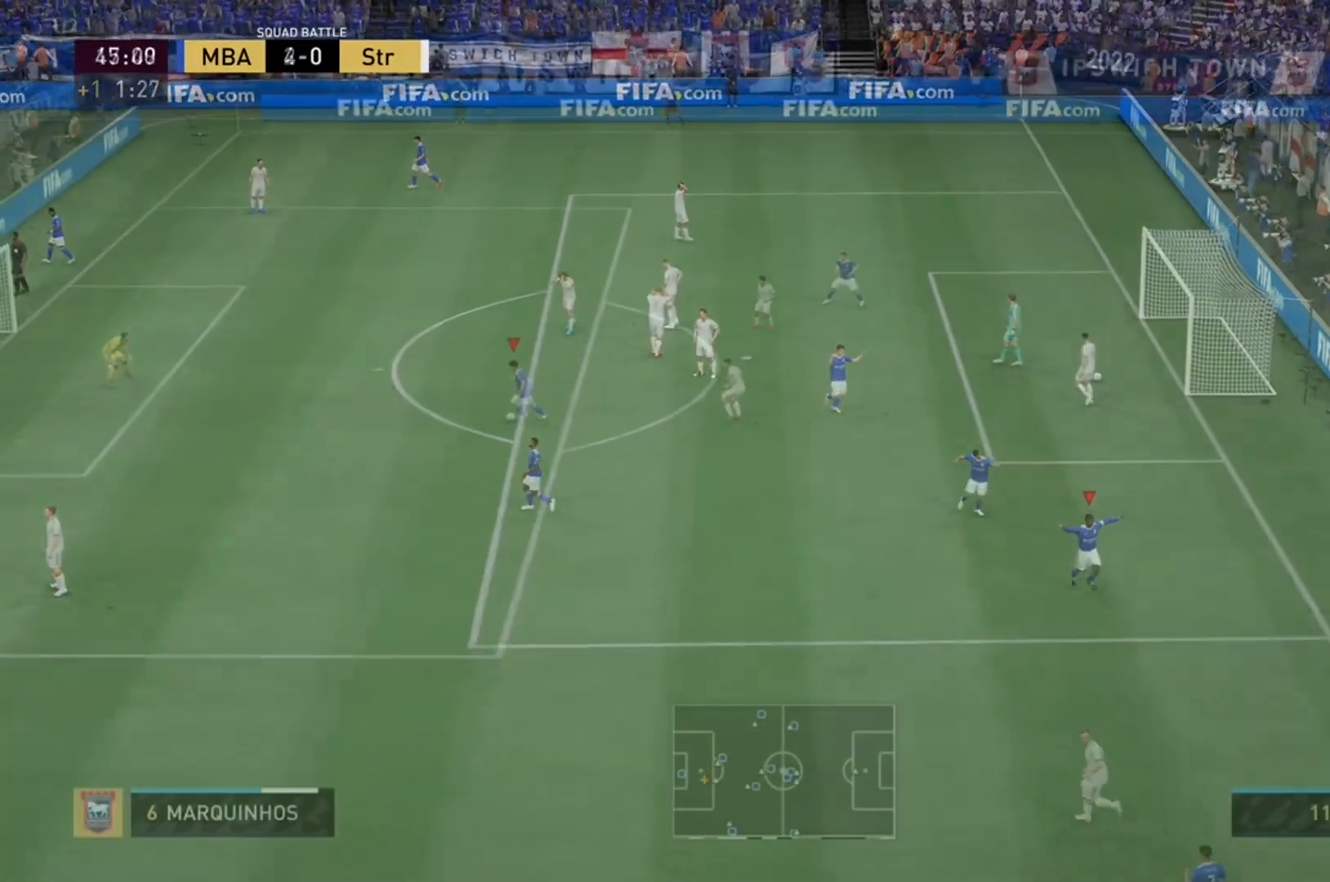
{"buttons": ["R2"], "left_stick": "down", "right_stick": "center", "events": [[100, "left_stick", "down"], [267, "R2", "down"]]}
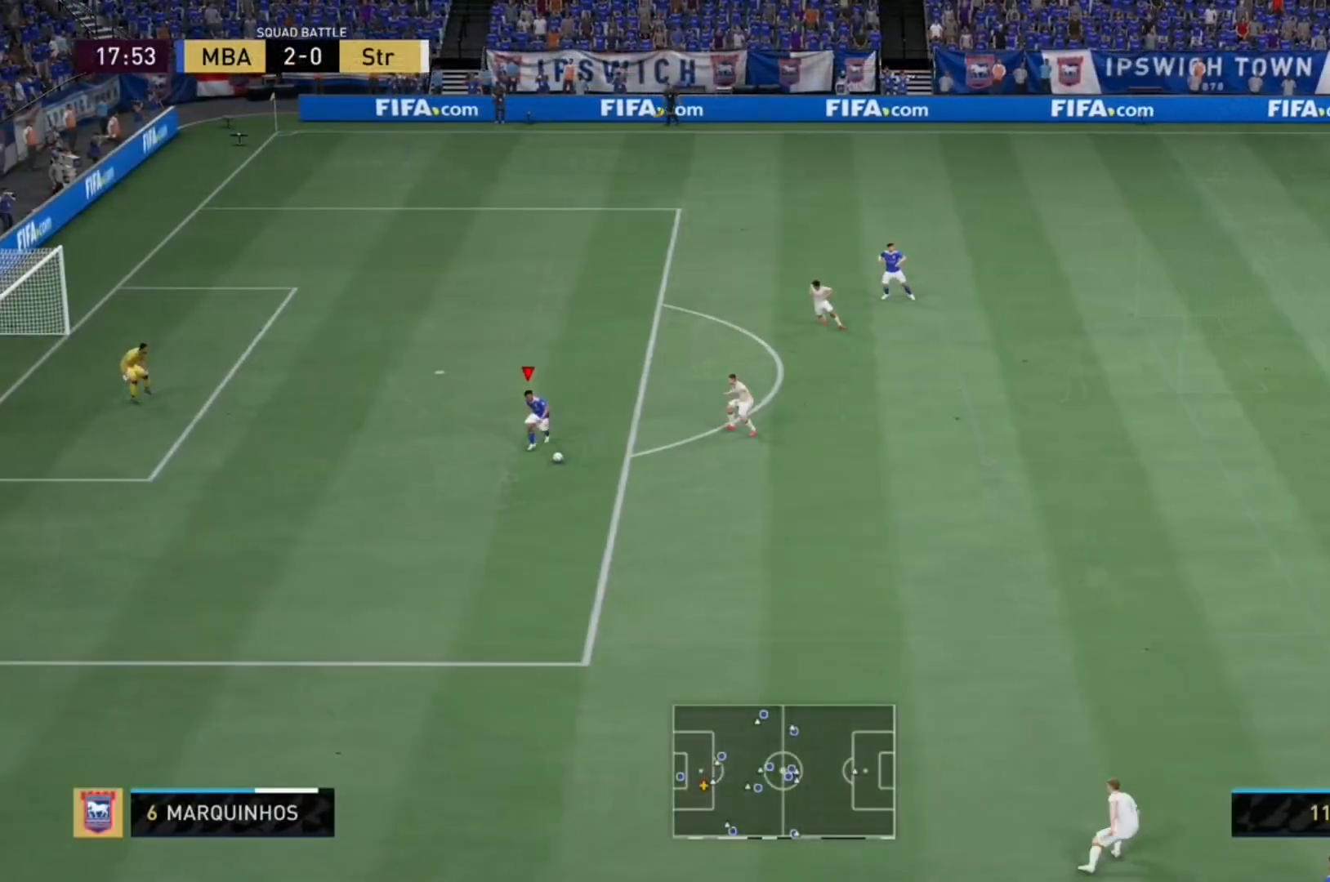
{"buttons": ["R2"], "left_stick": "down", "right_stick": "center", "events": []}
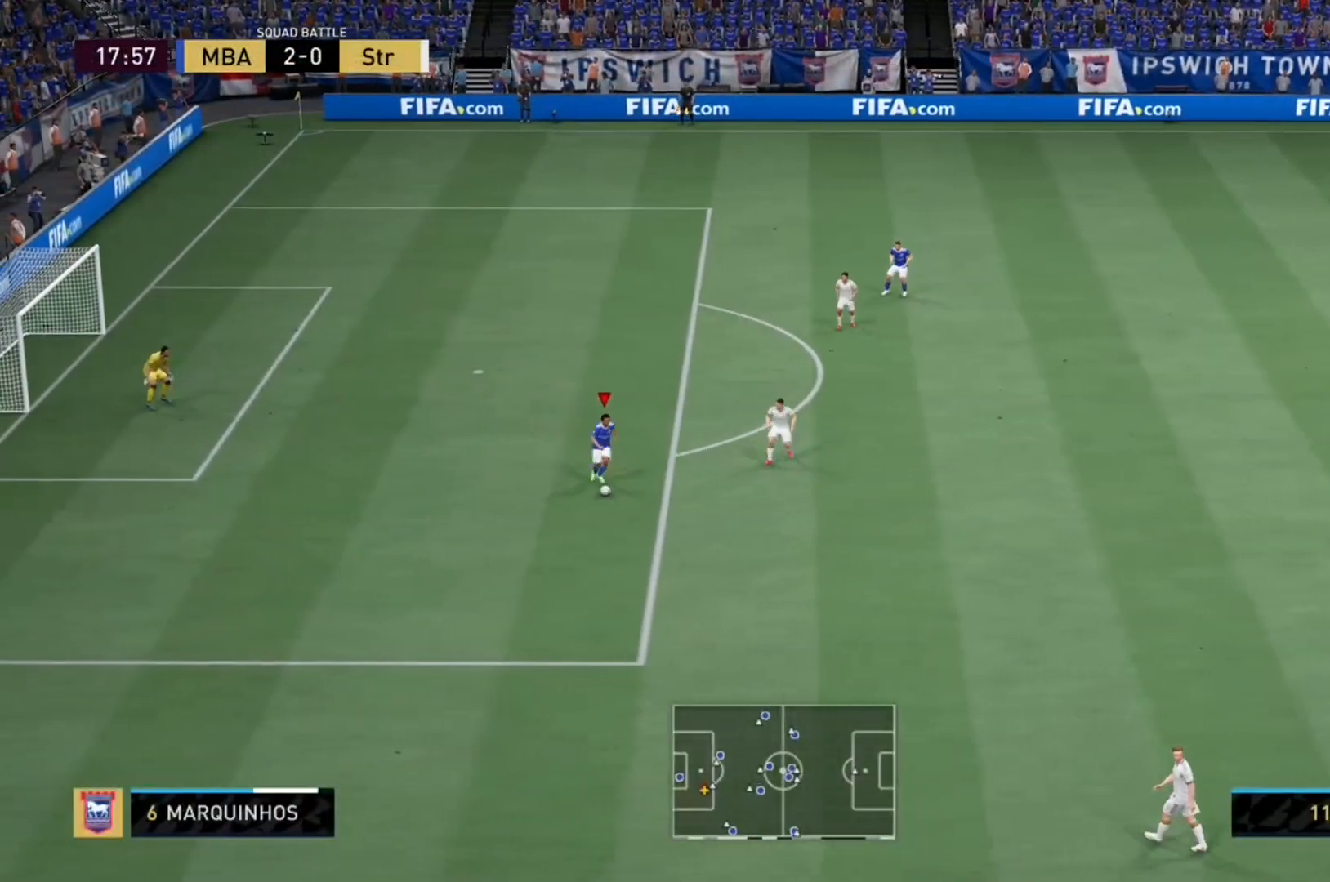
{"buttons": ["R2"], "left_stick": "down", "right_stick": "center", "events": []}
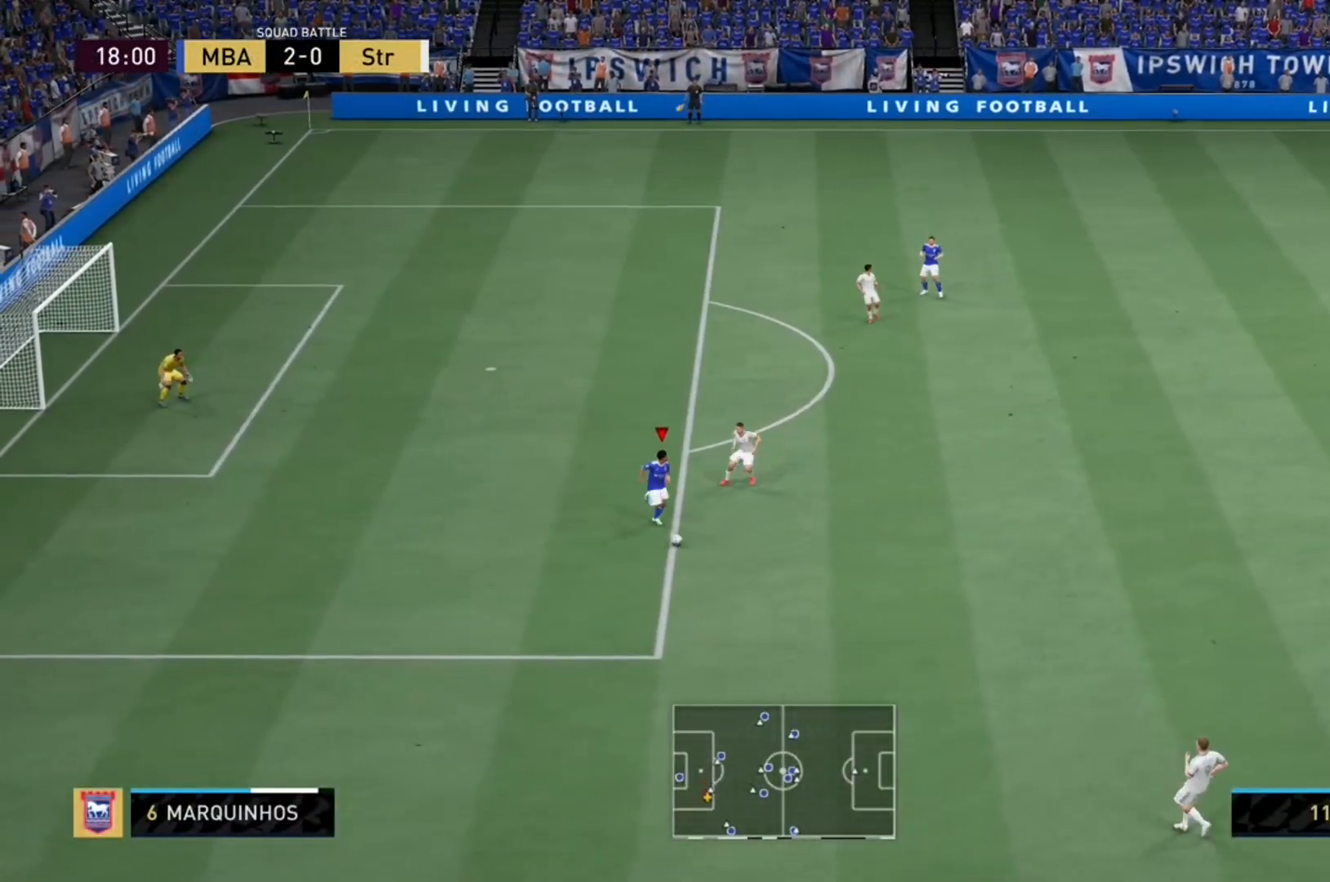
{"buttons": ["R2"], "left_stick": "right", "right_stick": "center", "events": [[67, "left_stick", "down-right"], [400, "left_stick", "right"]]}
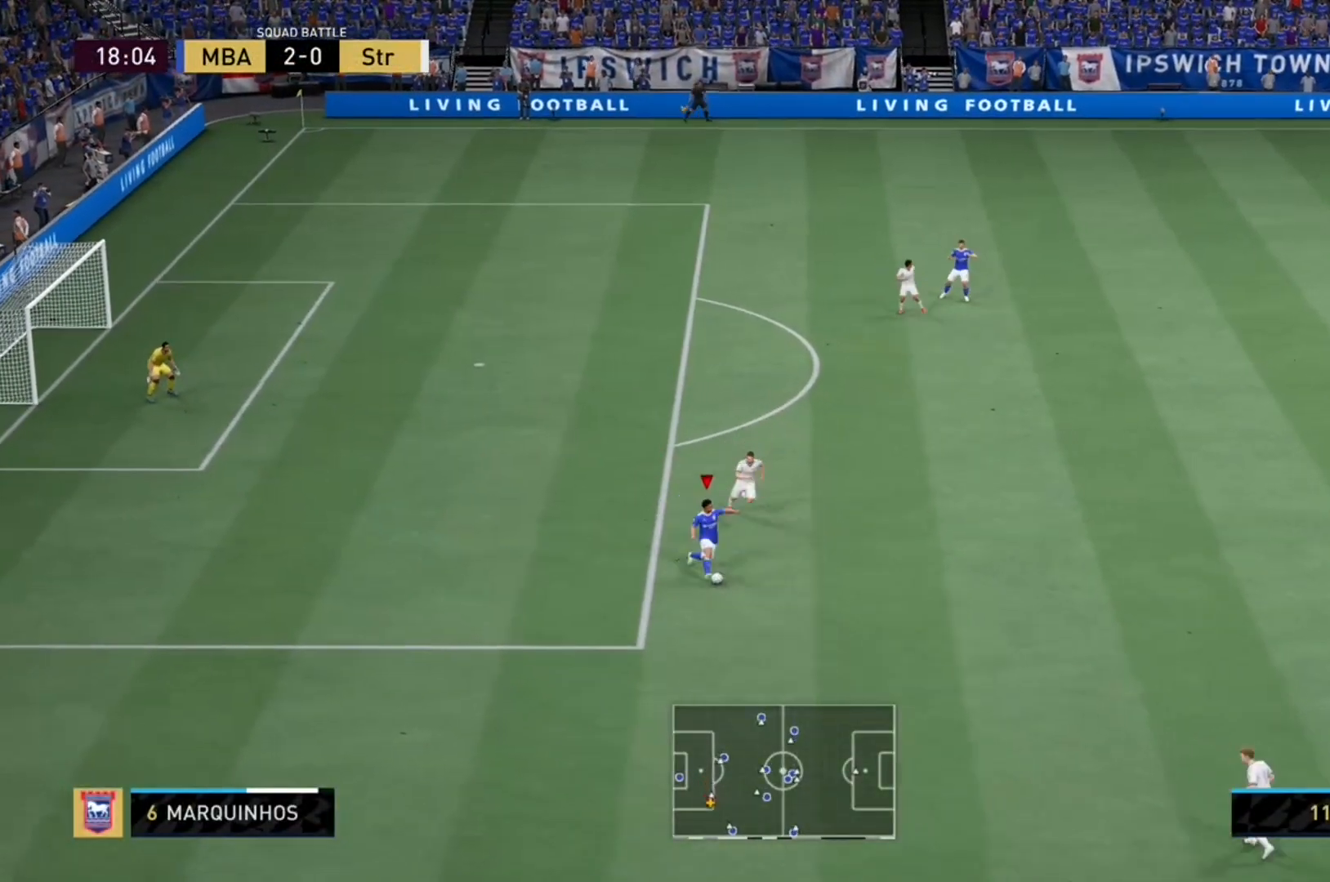
{"buttons": ["R2"], "left_stick": "right", "right_stick": "center", "events": []}
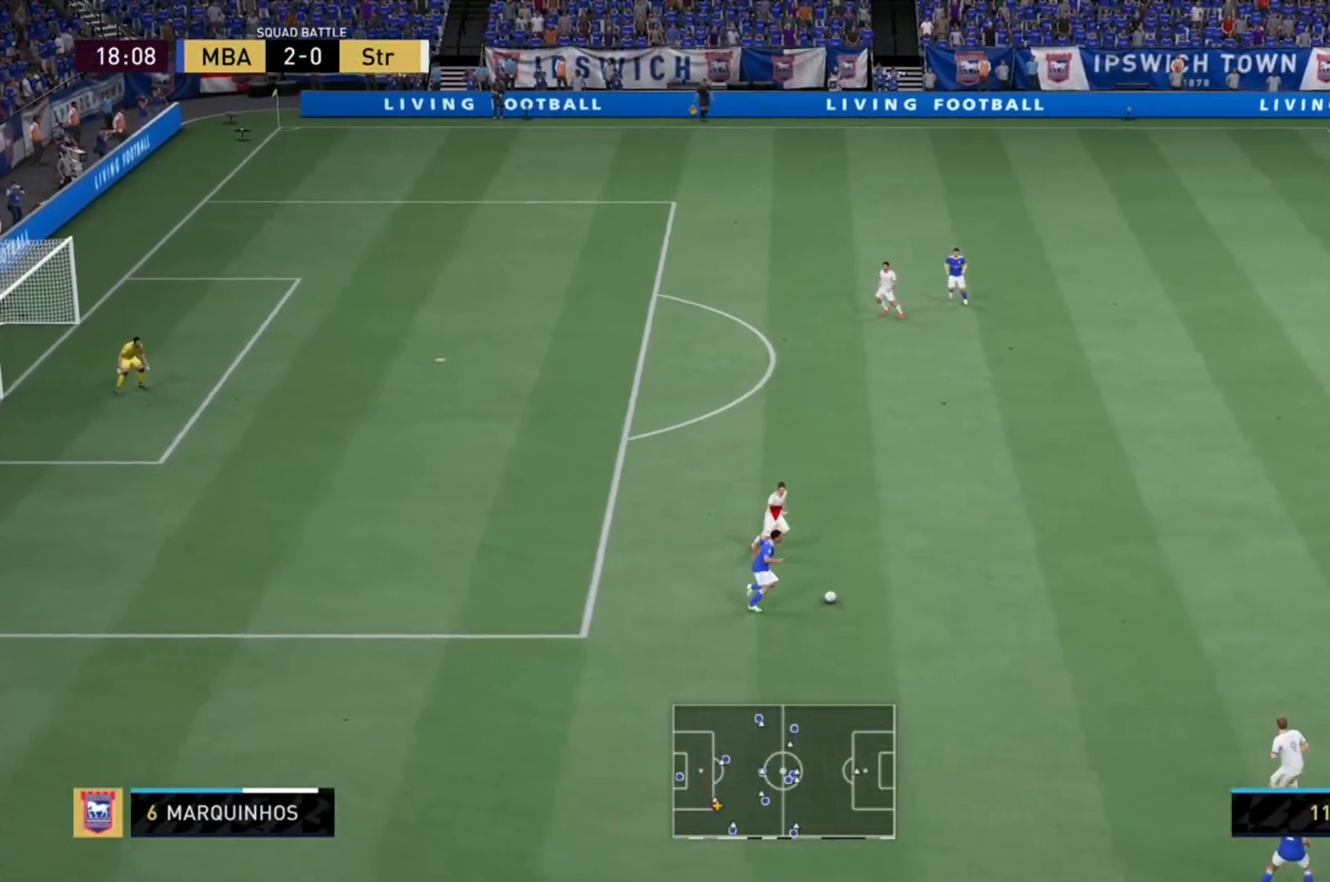
{"buttons": ["R2"], "left_stick": "right", "right_stick": "center", "events": []}
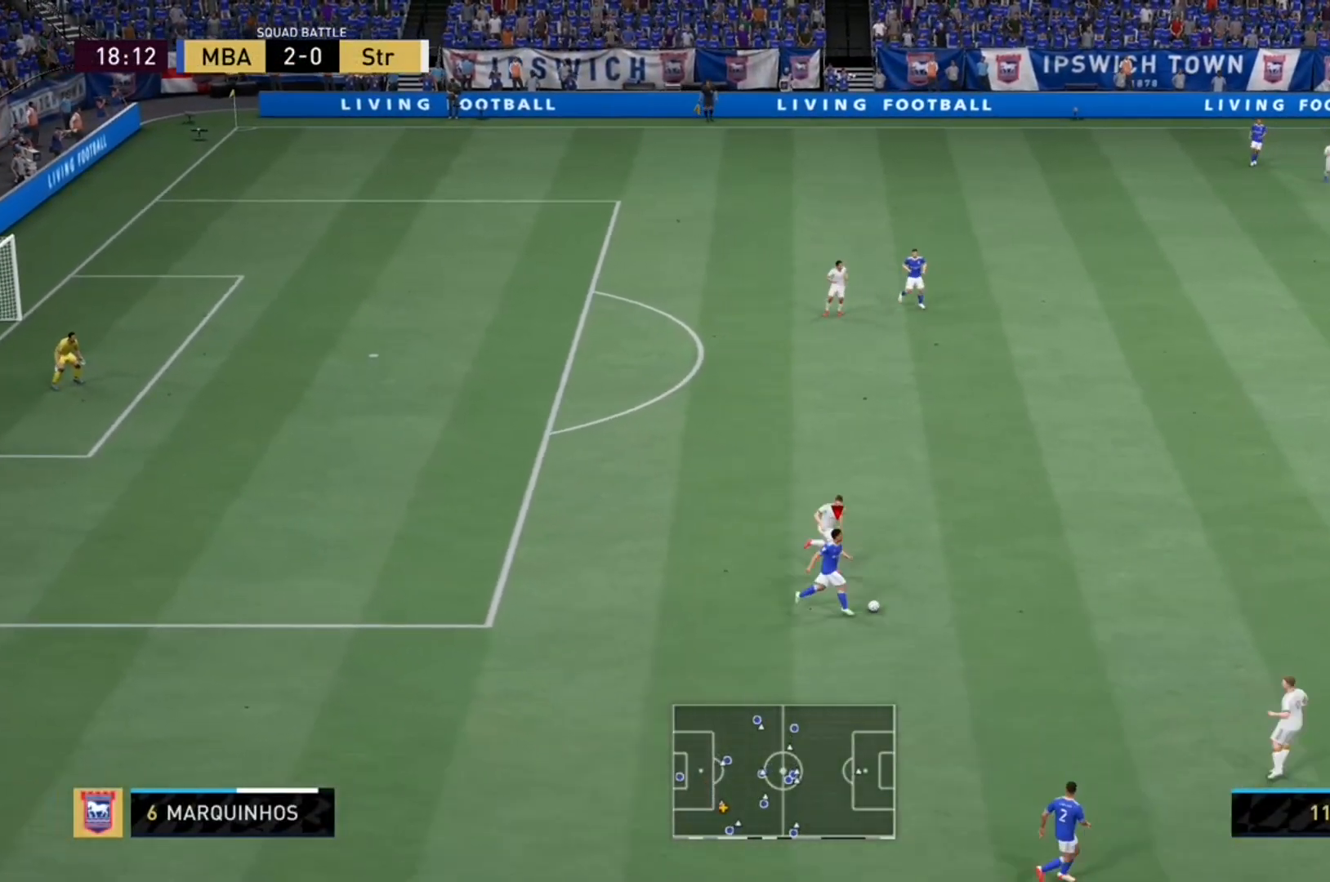
{"buttons": ["R2"], "left_stick": "down", "right_stick": "center", "events": [[367, "A", "down"], [433, "left_stick", "down"], [500, "A", "up"]]}
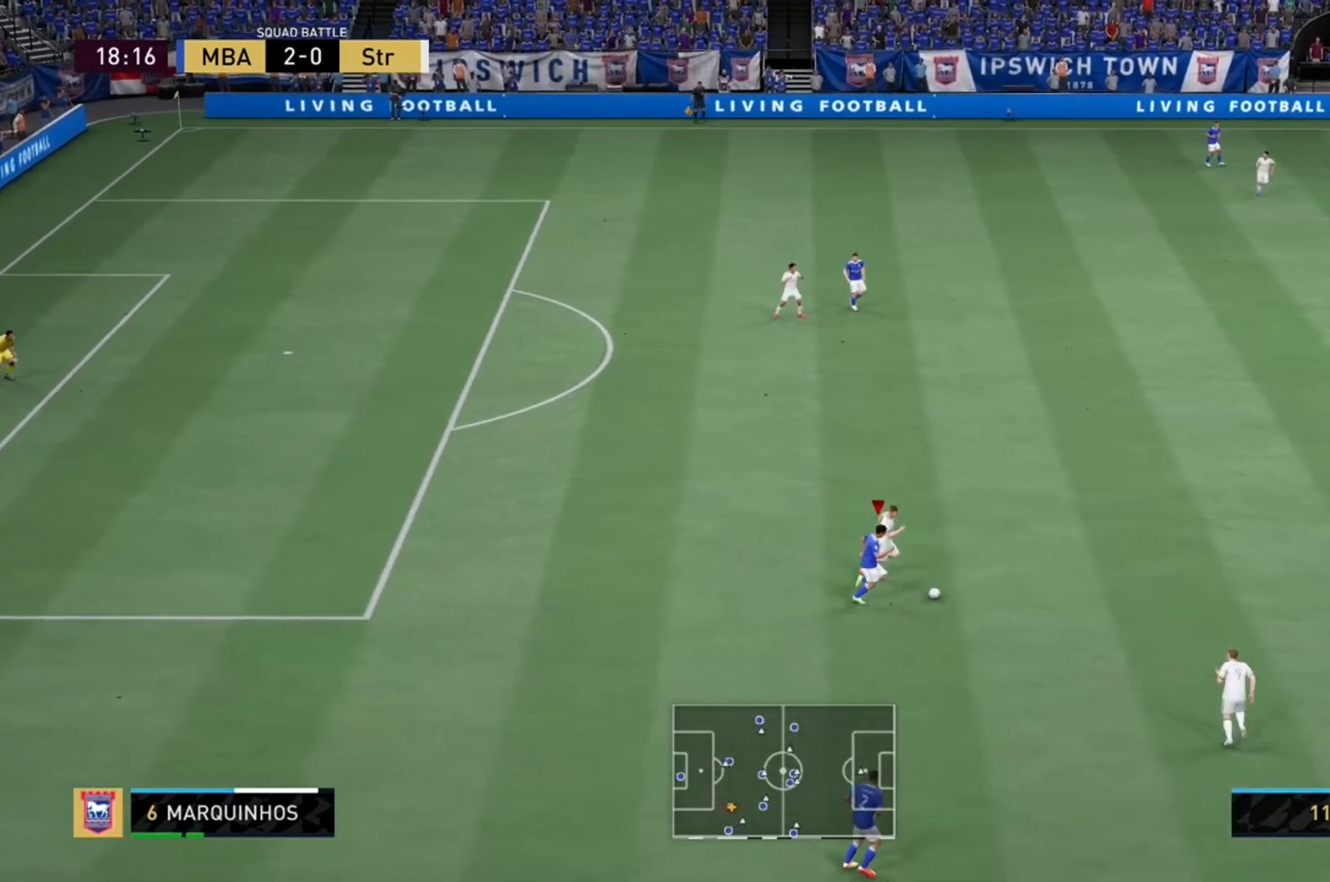
{"buttons": ["R2"], "left_stick": "down", "right_stick": "center", "events": []}
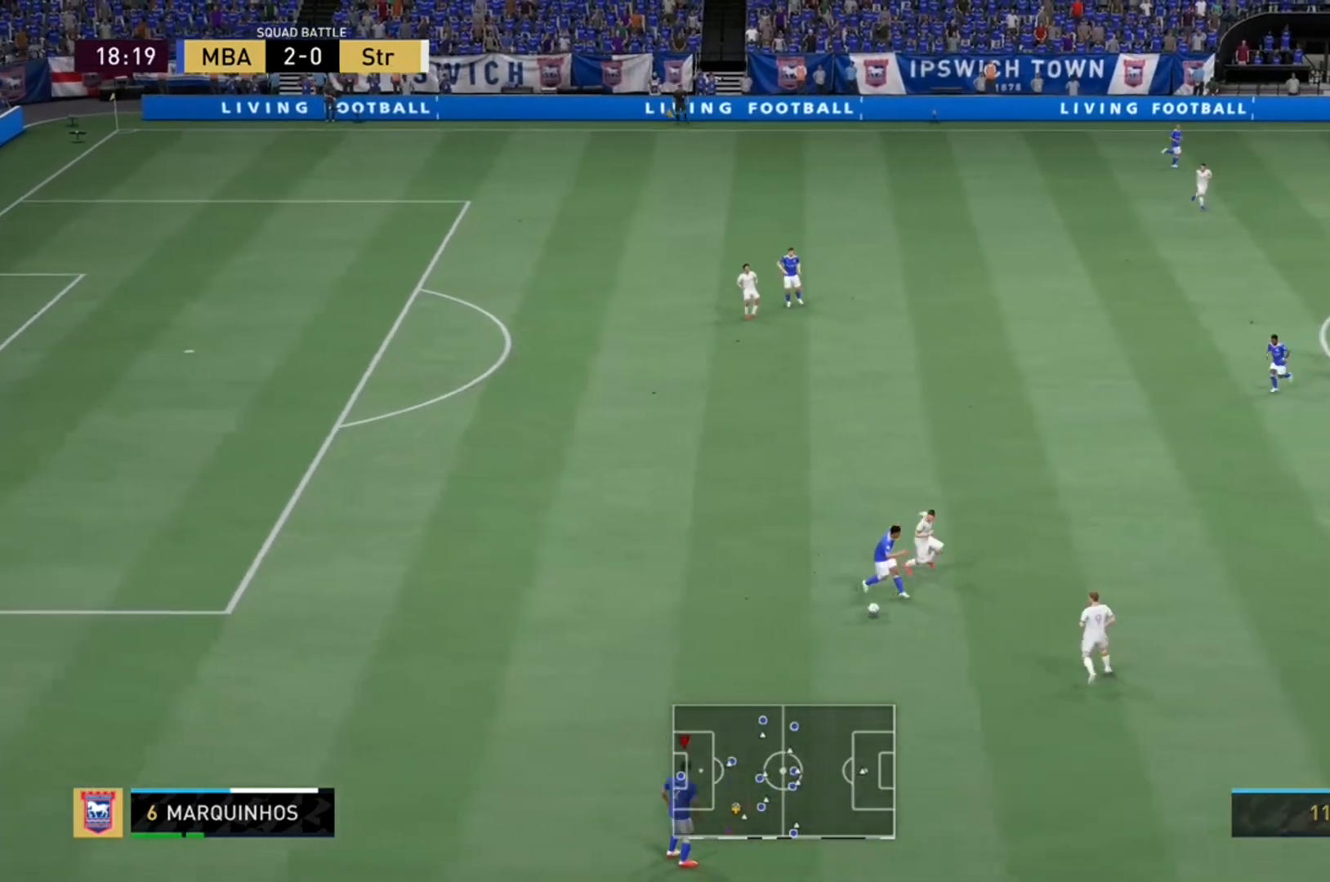
{"buttons": [], "left_stick": "right", "right_stick": "center", "events": [[300, "R2", "up"], [300, "left_stick", "right"]]}
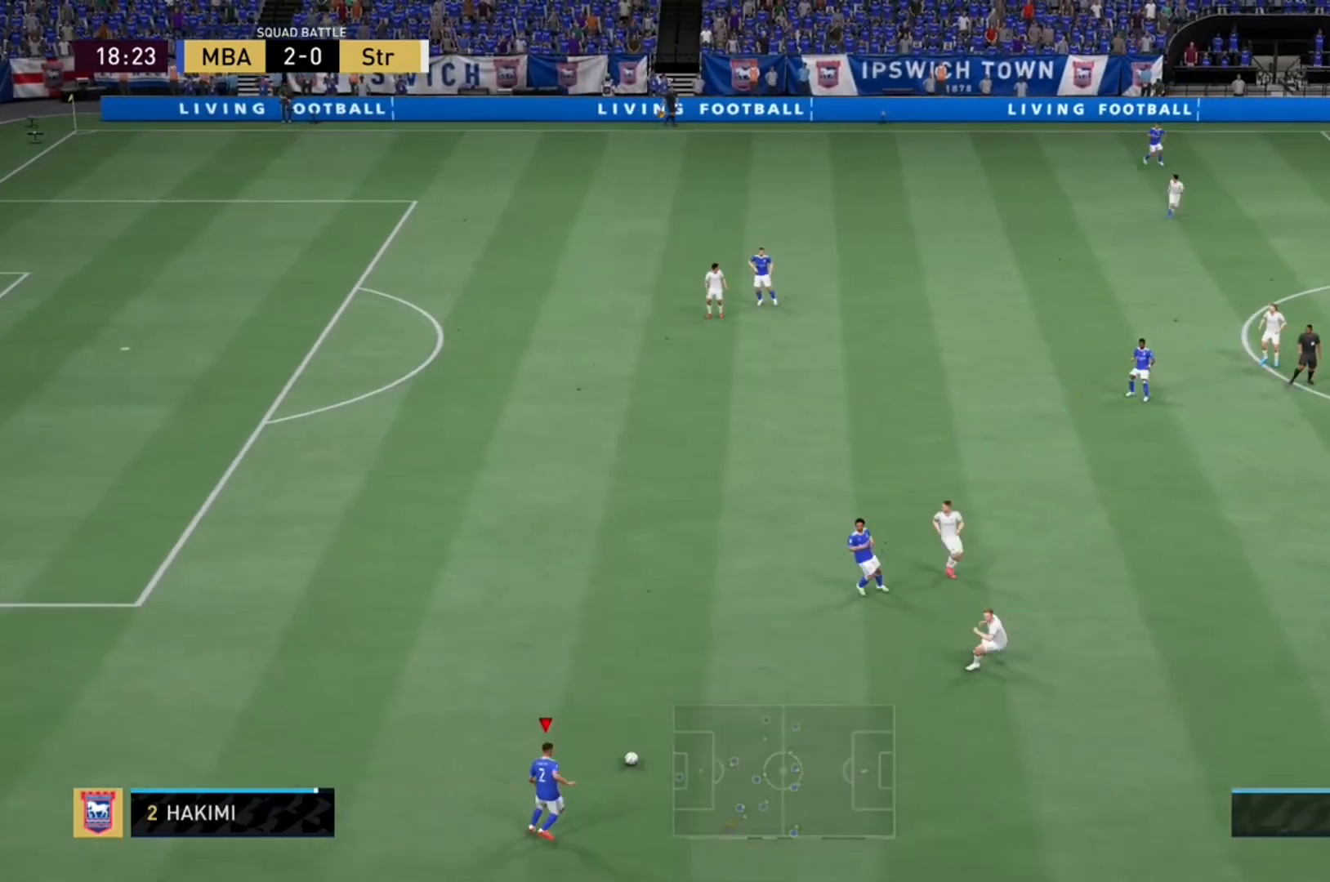
{"buttons": ["A"], "left_stick": "right", "right_stick": "center", "events": [[33, "left_stick", "down-right"], [367, "A", "down"], [367, "left_stick", "right"]]}
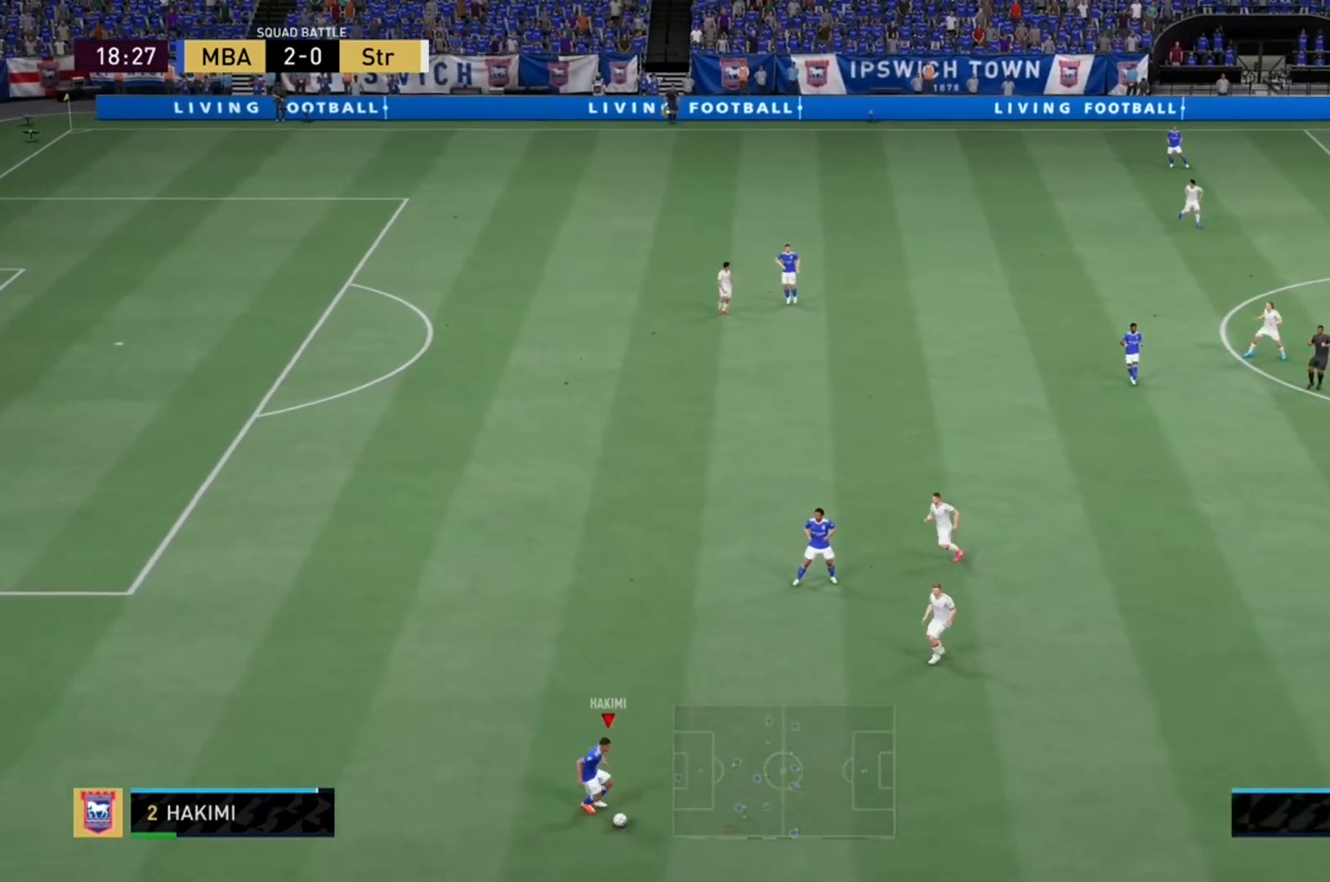
{"buttons": ["R2"], "left_stick": "left", "right_stick": "center", "events": [[33, "A", "up"], [333, "left_stick", "center"], [467, "left_stick", "left"], [500, "R2", "down"]]}
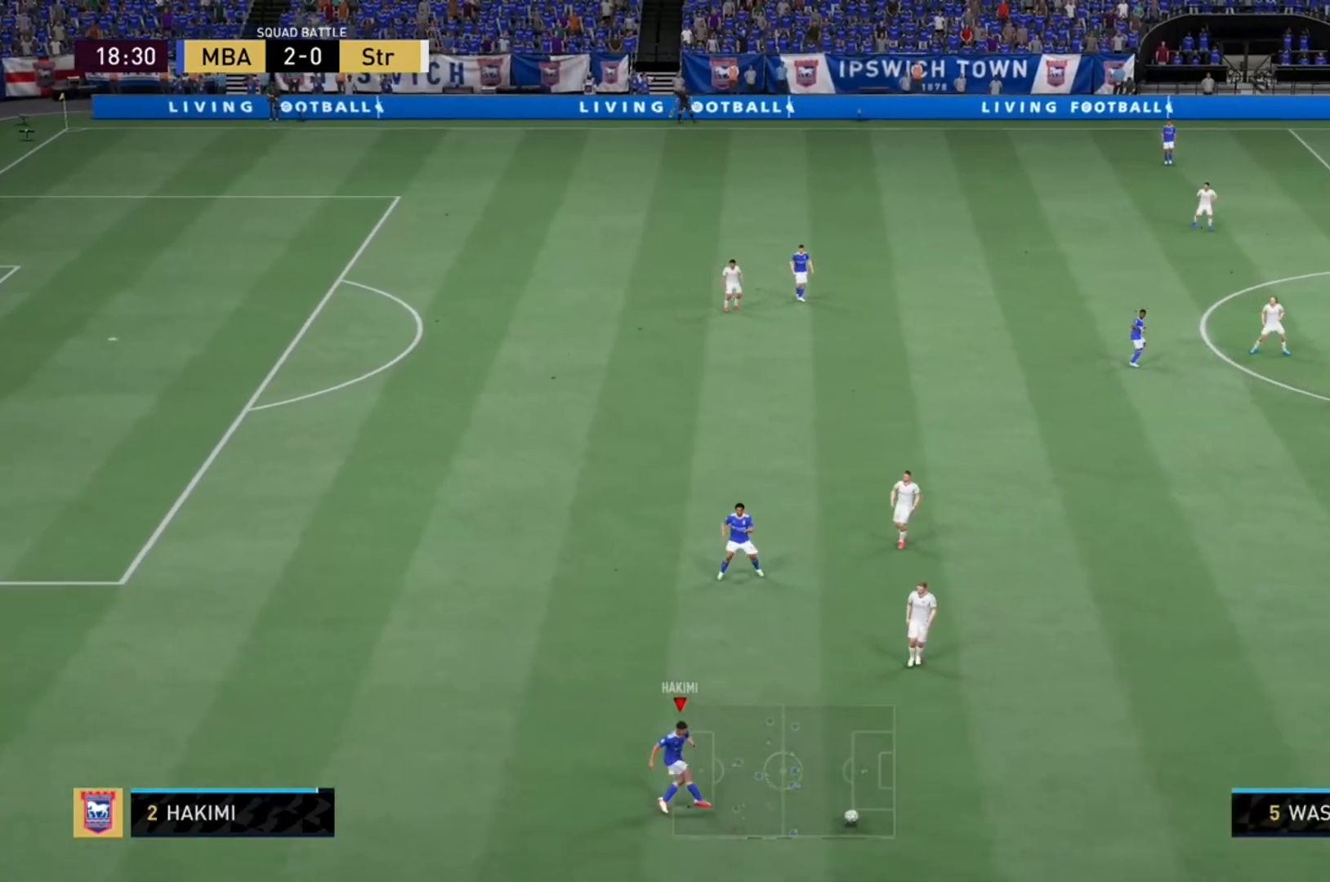
{"buttons": ["R2"], "left_stick": "left", "right_stick": "center", "events": []}
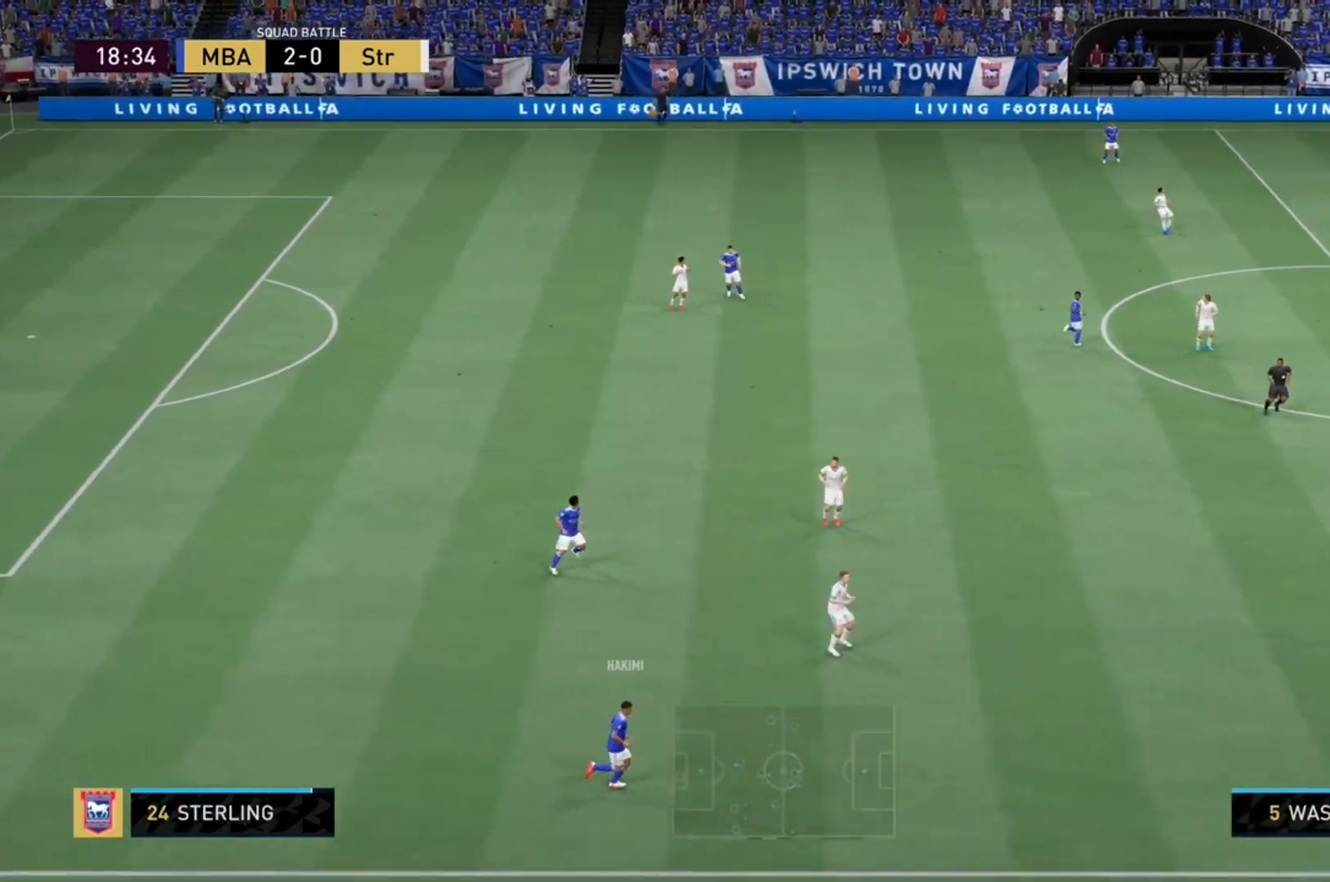
{"buttons": ["R2"], "left_stick": "up-left", "right_stick": "center", "events": [[133, "left_stick", "up-left"]]}
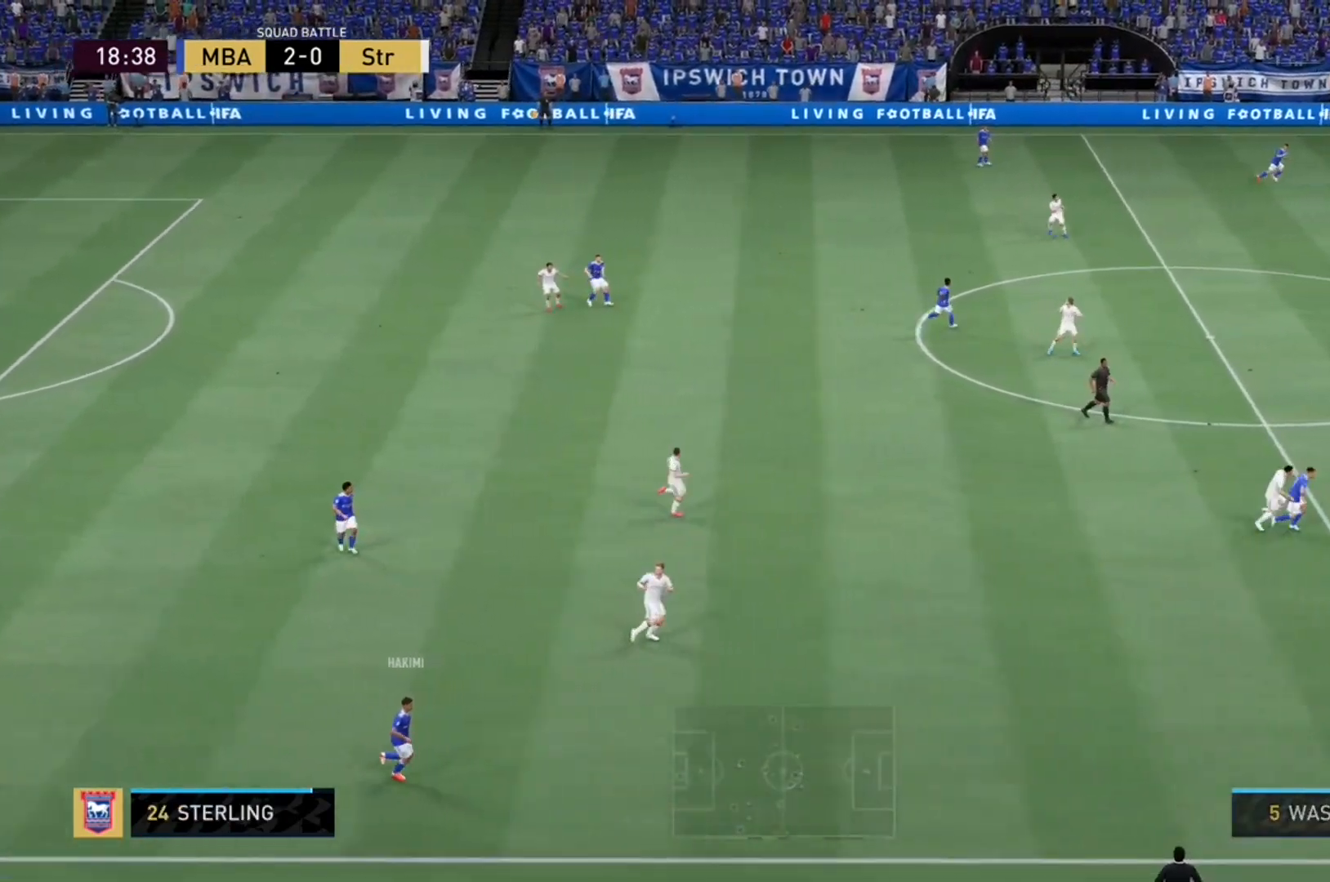
{"buttons": ["R2"], "left_stick": "up-left", "right_stick": "center", "events": []}
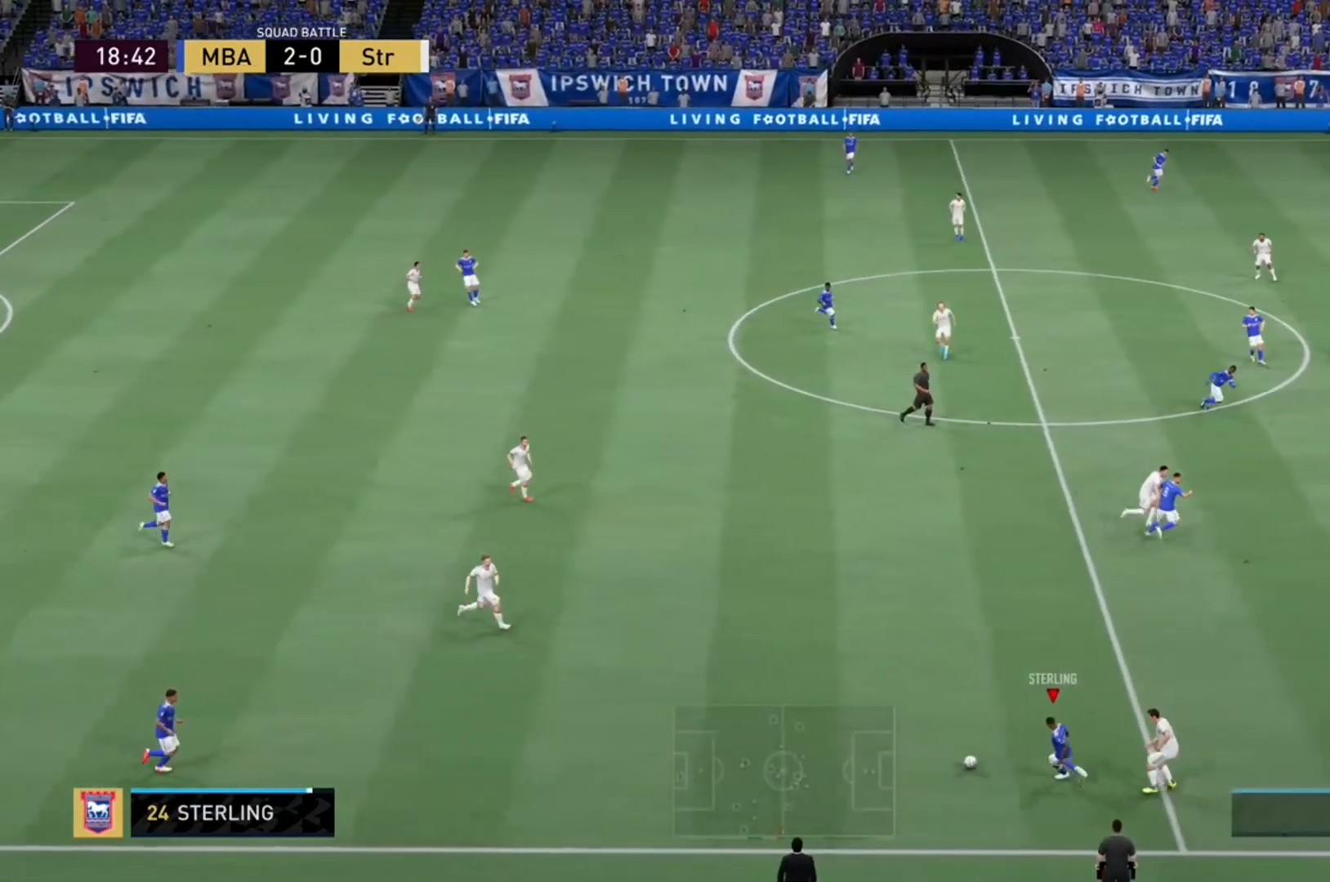
{"buttons": [], "left_stick": "down-left", "right_stick": "down-left", "events": [[333, "R2", "up"], [333, "left_stick", "left"], [333, "right_stick", "down-left"], [467, "left_stick", "down-left"]]}
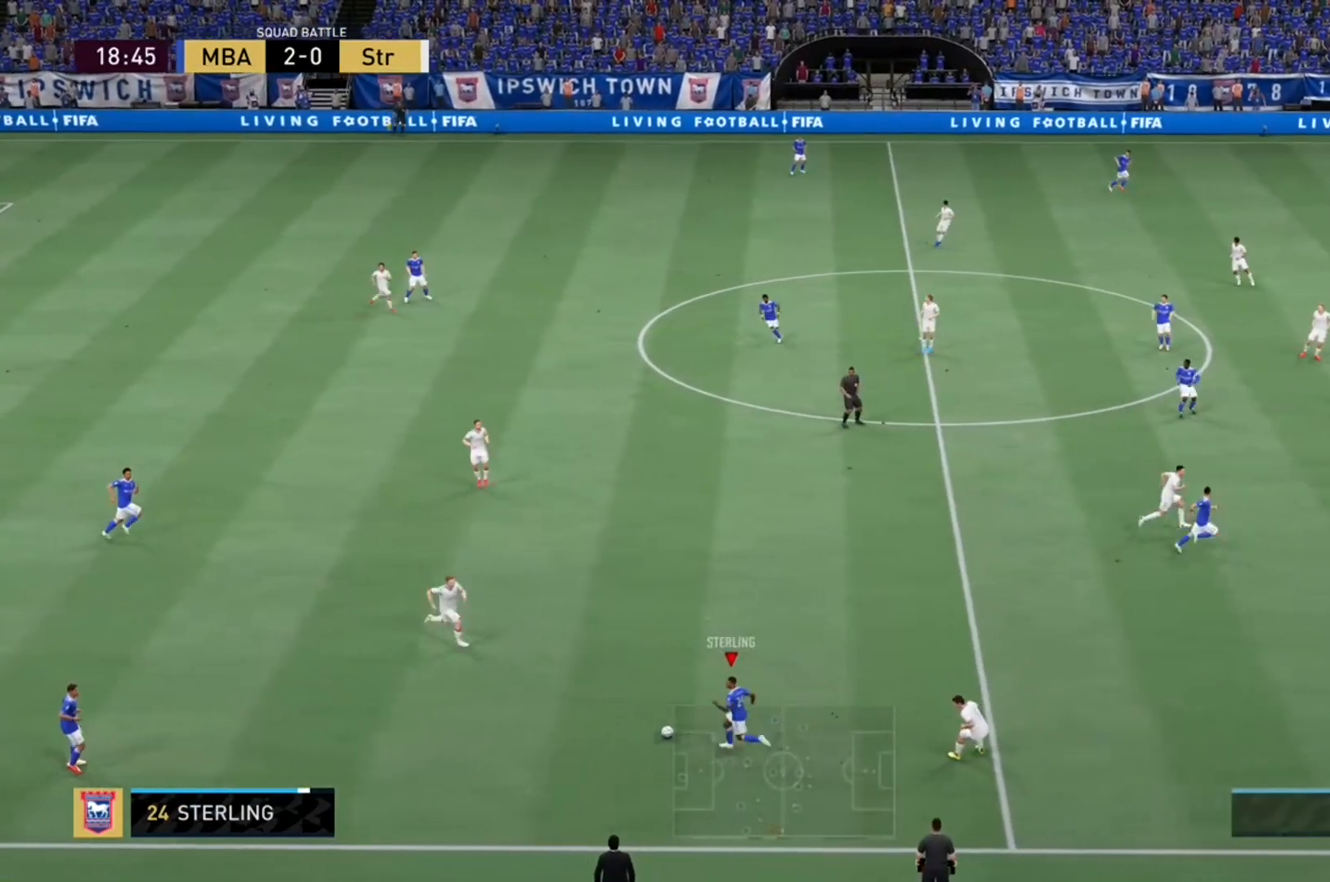
{"buttons": [], "left_stick": "down-right", "right_stick": "center", "events": [[200, "left_stick", "down"], [333, "left_stick", "down-right"], [433, "right_stick", "center"]]}
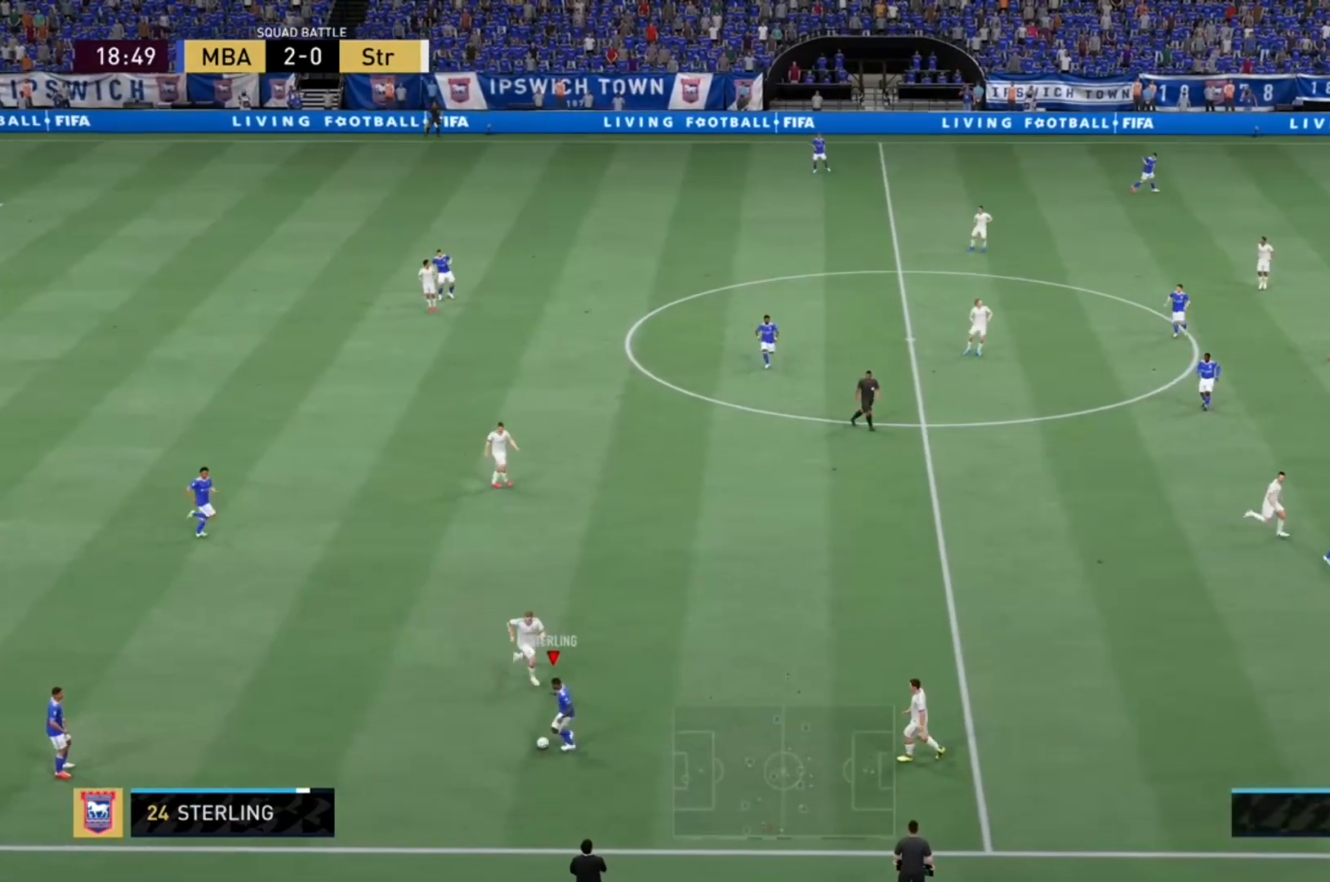
{"buttons": [], "left_stick": "left", "right_stick": "center", "events": [[133, "left_stick", "down-left"], [333, "left_stick", "left"]]}
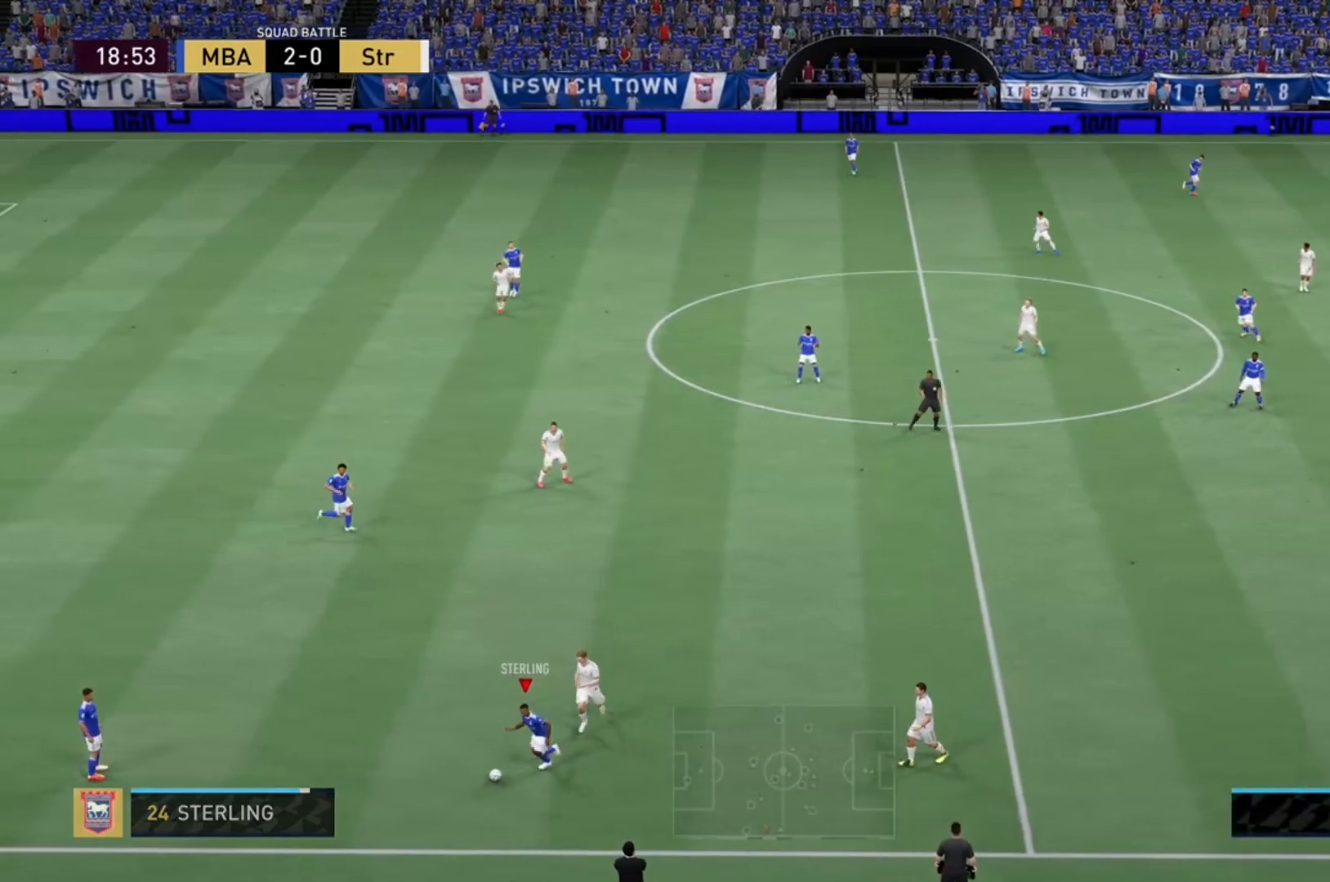
{"buttons": ["R2"], "left_stick": "up-left", "right_stick": "center", "events": [[33, "left_stick", "up-left"], [500, "R2", "down"]]}
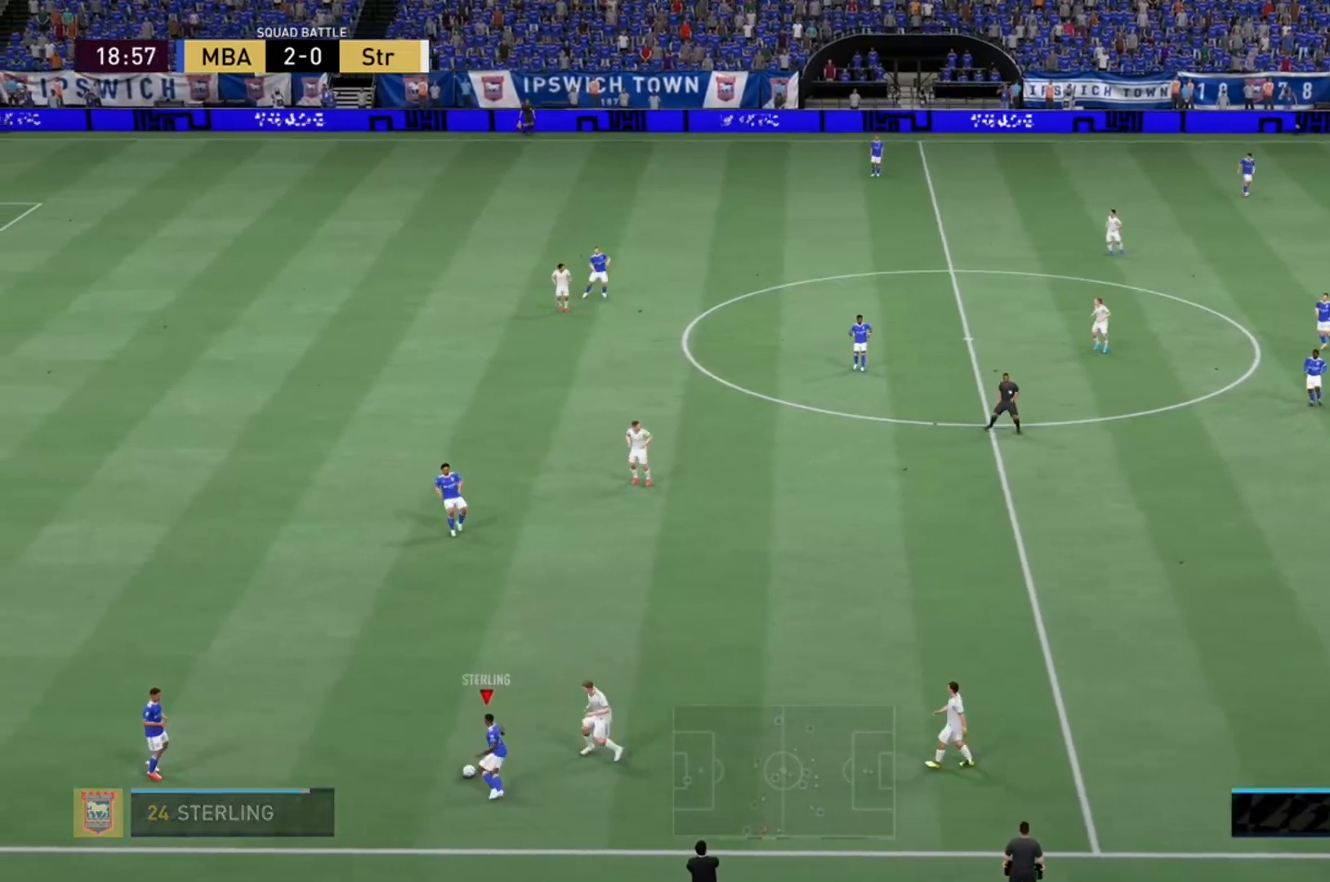
{"buttons": ["R2"], "left_stick": "up-left", "right_stick": "center", "events": []}
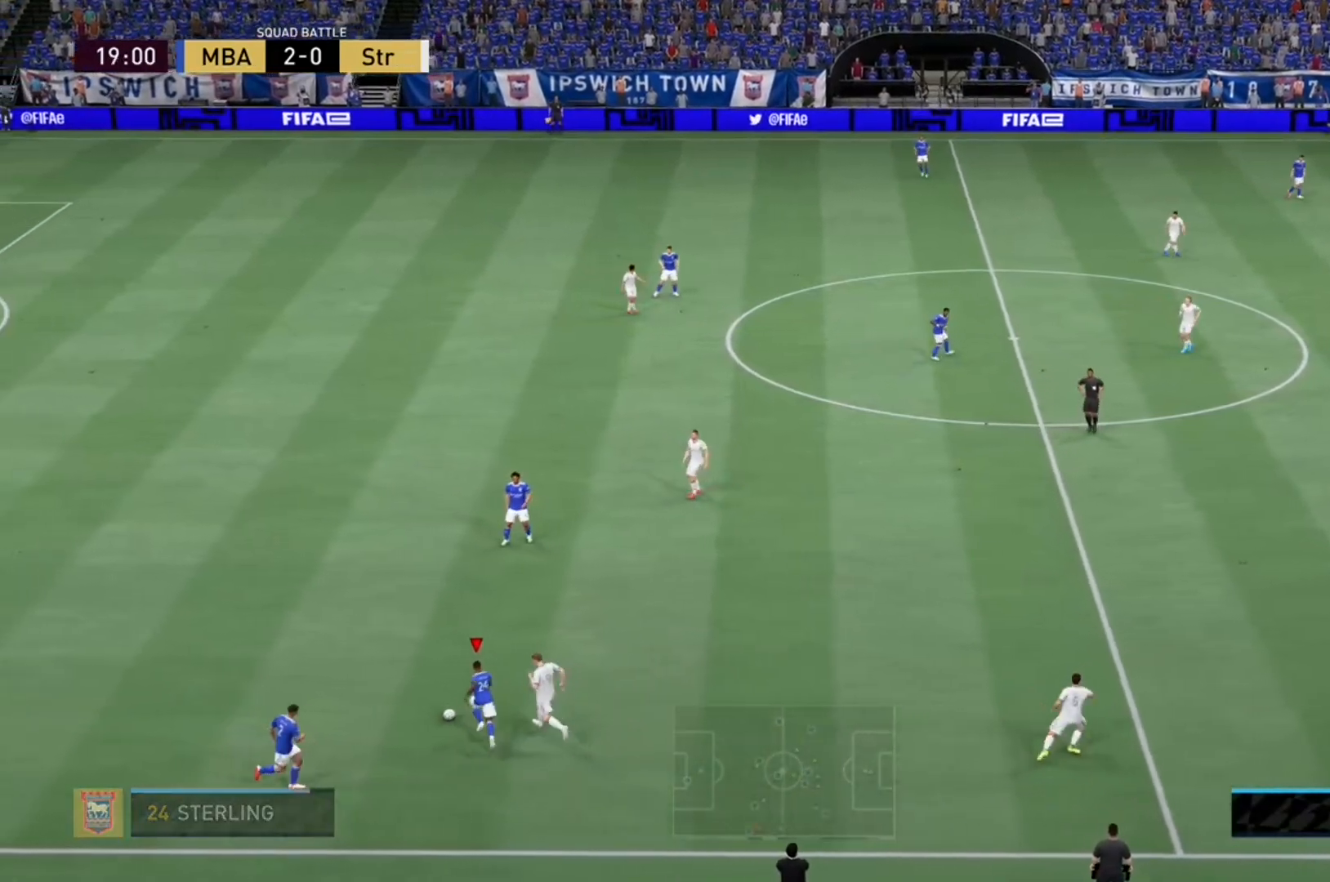
{"buttons": ["R2"], "left_stick": "up", "right_stick": "center", "events": [[467, "left_stick", "up"]]}
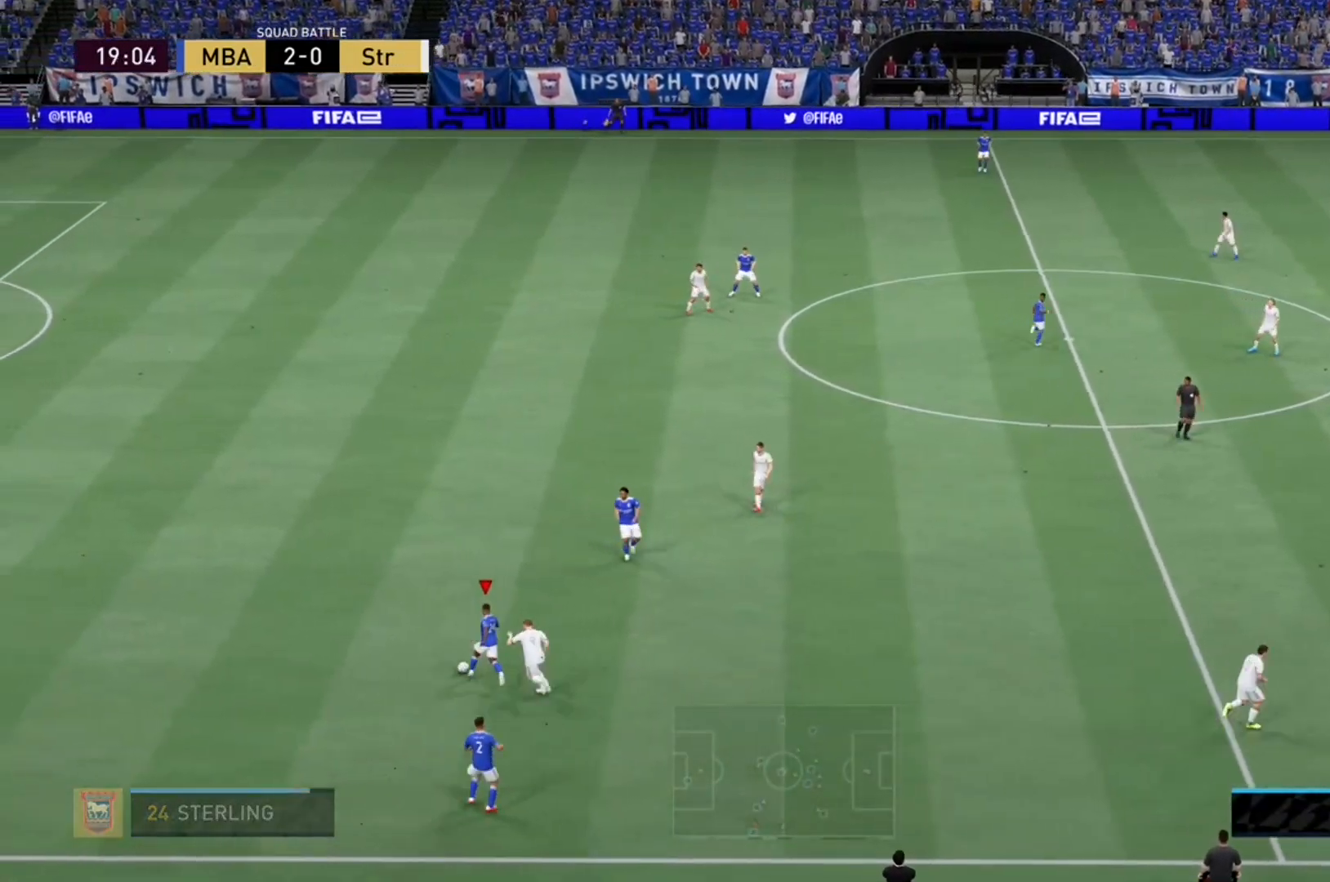
{"buttons": ["R2"], "left_stick": "up", "right_stick": "center", "events": []}
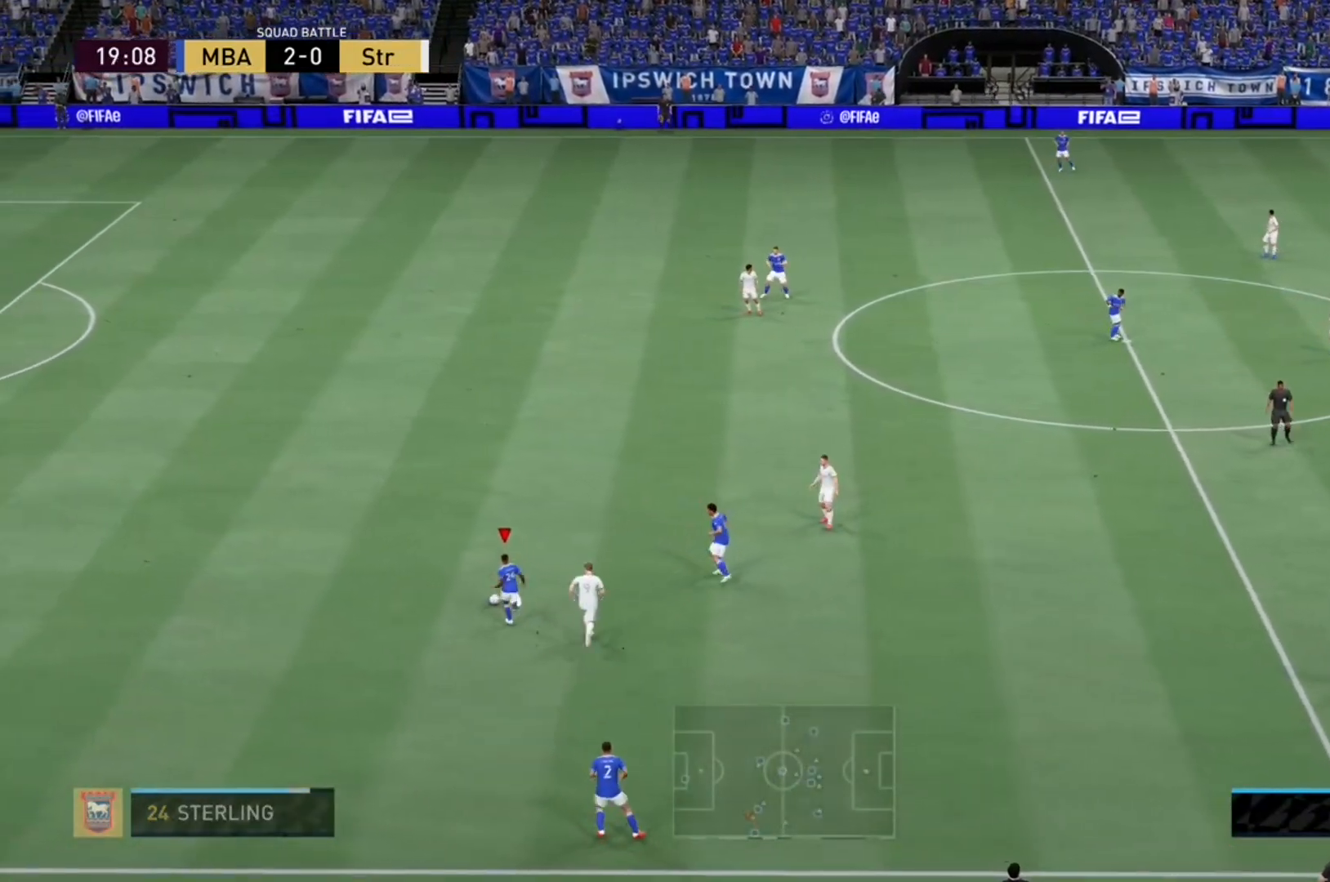
{"buttons": ["R2"], "left_stick": "up", "right_stick": "center", "events": []}
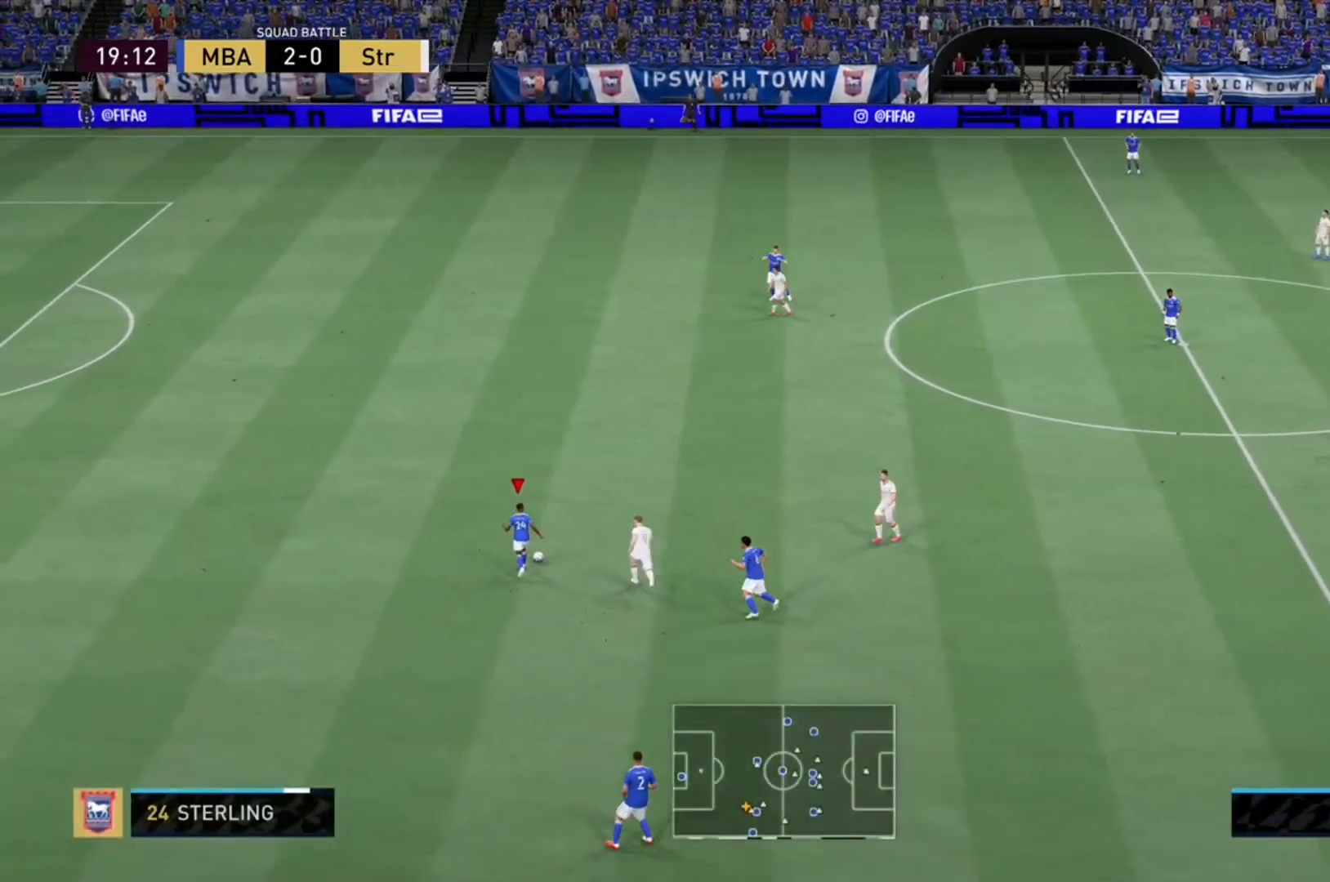
{"buttons": ["A", "R2"], "left_stick": "up-right", "right_stick": "center", "events": [[267, "left_stick", "up-right"], [367, "A", "down"]]}